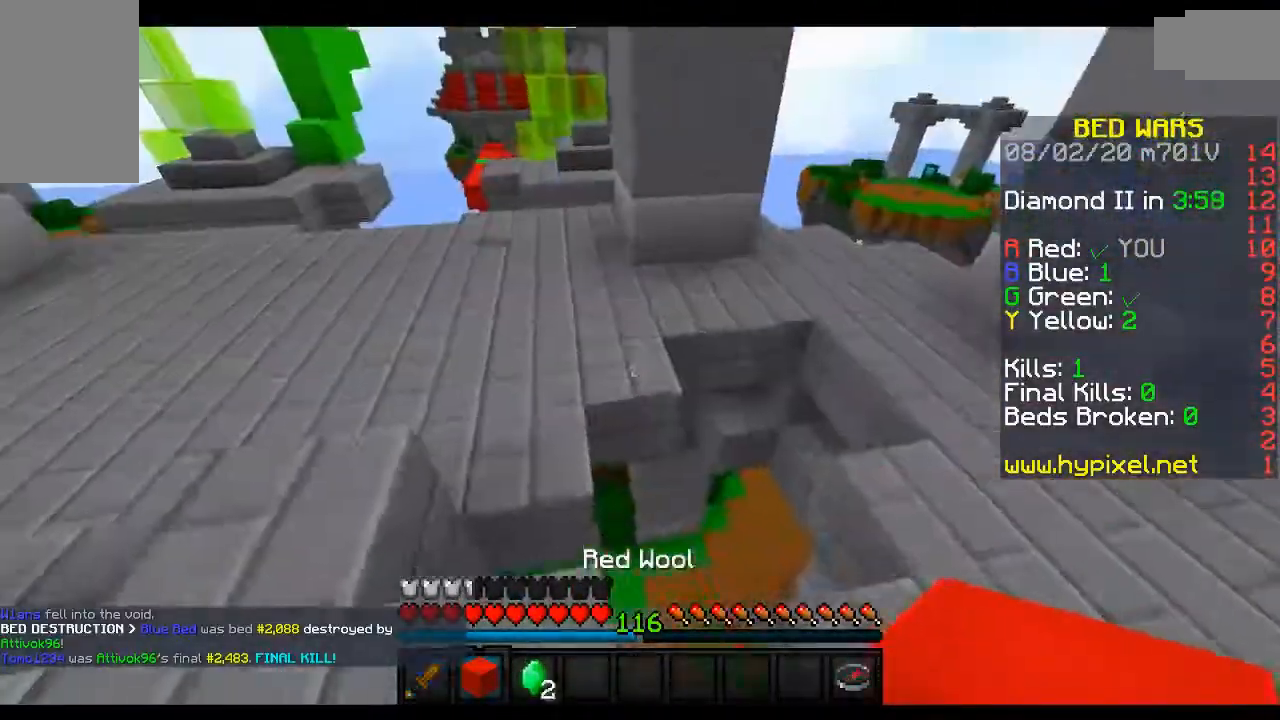
Gameplay with keyboard and mouse; each line is a JSON object with the keys and mouse buttons held at the frame after it. "events" lists presses ("down") and releases ("up") of "a", "d", "s", "space", "w", "mouse_left" and "mouse_right" between this image and that frame as [ms after this image, input, new state], when the widget could be followed in between. "mouse_left", "mouse_right" = the "left", "right" buttons of the "mouse" list. No other keys are recorded. Fast repeated clicks can show as one long hold. Mouse movement is not recorded.
{"keys": ["d", "w"], "mouse": [], "events": [[117, "a", "up"], [300, "d", "down"]]}
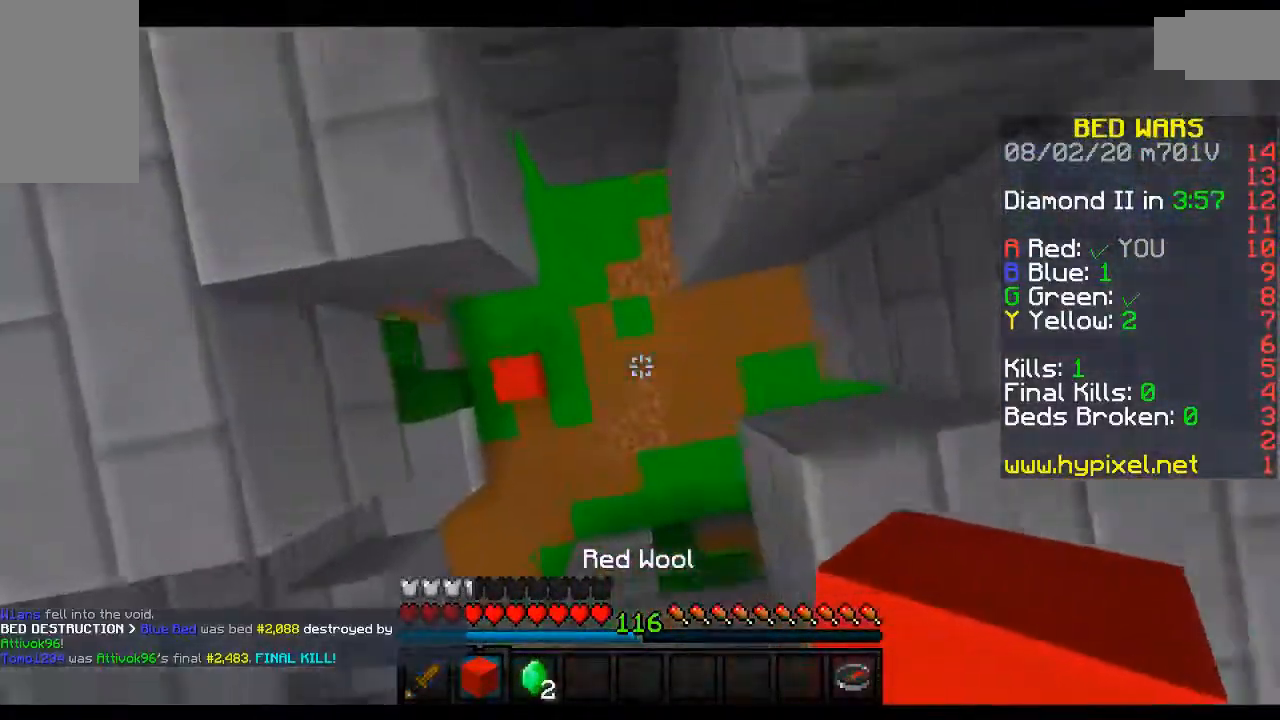
{"keys": ["w"], "mouse": [], "events": [[17, "d", "up"]]}
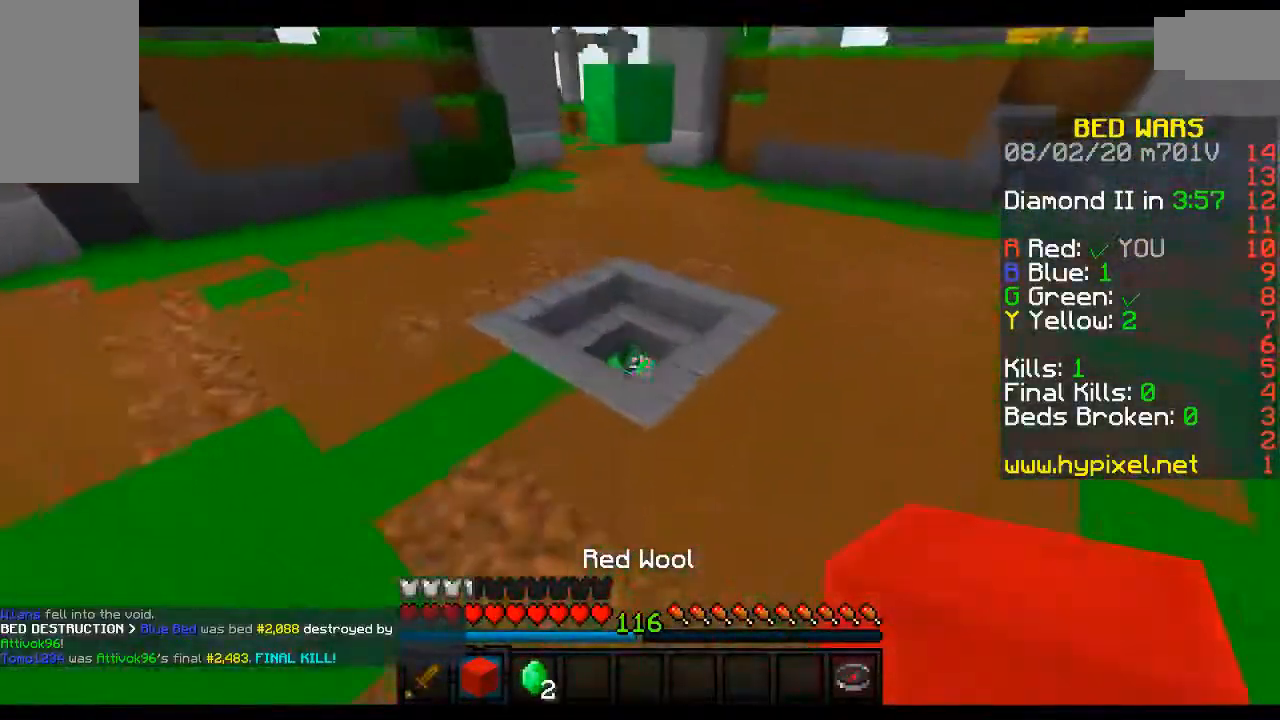
{"keys": ["w"], "mouse": [], "events": [[283, "space", "down"], [500, "space", "up"]]}
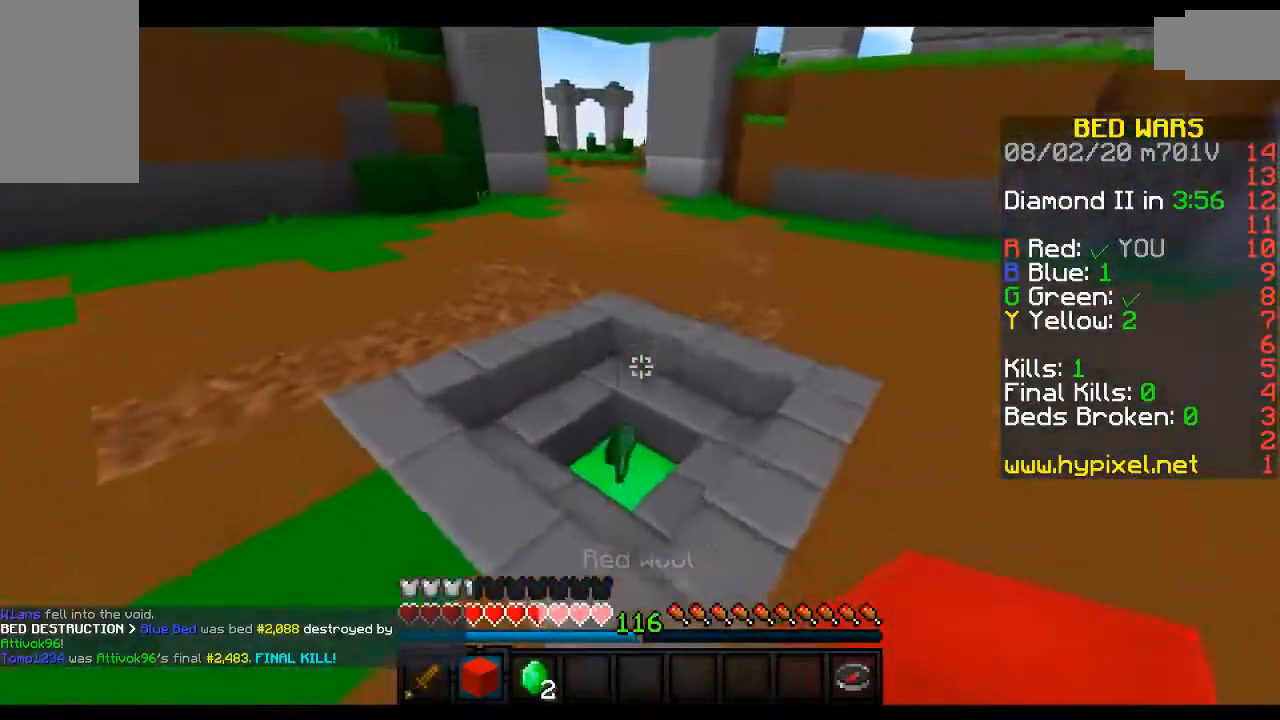
{"keys": ["w"], "mouse": [], "events": []}
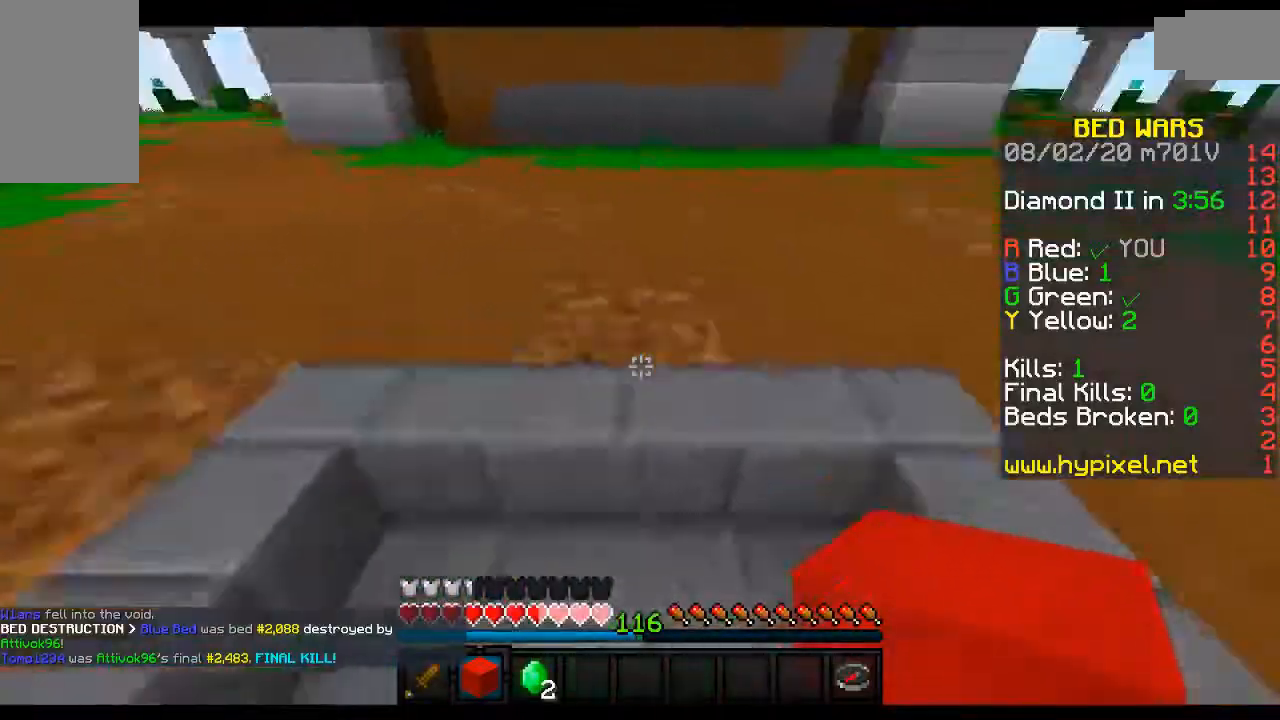
{"keys": ["space", "w"], "mouse": [], "events": [[383, "space", "down"]]}
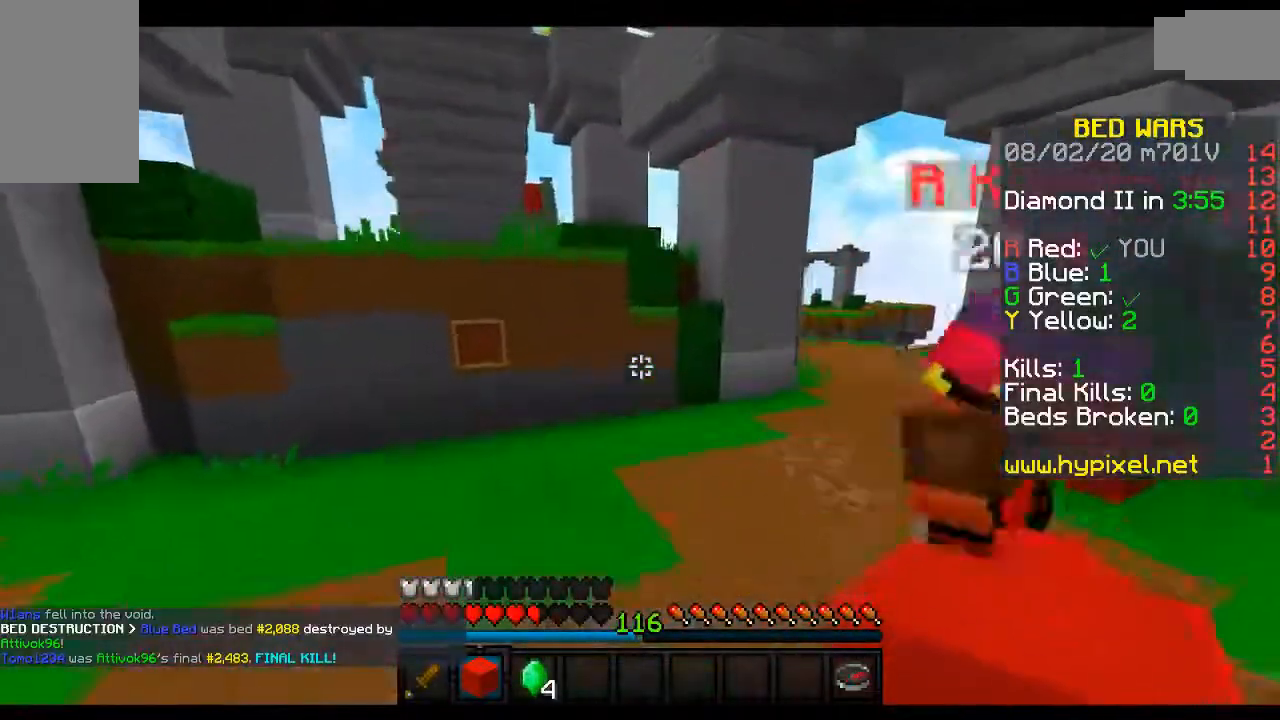
{"keys": ["d", "w"], "mouse": [], "events": [[133, "d", "down"], [417, "space", "up"]]}
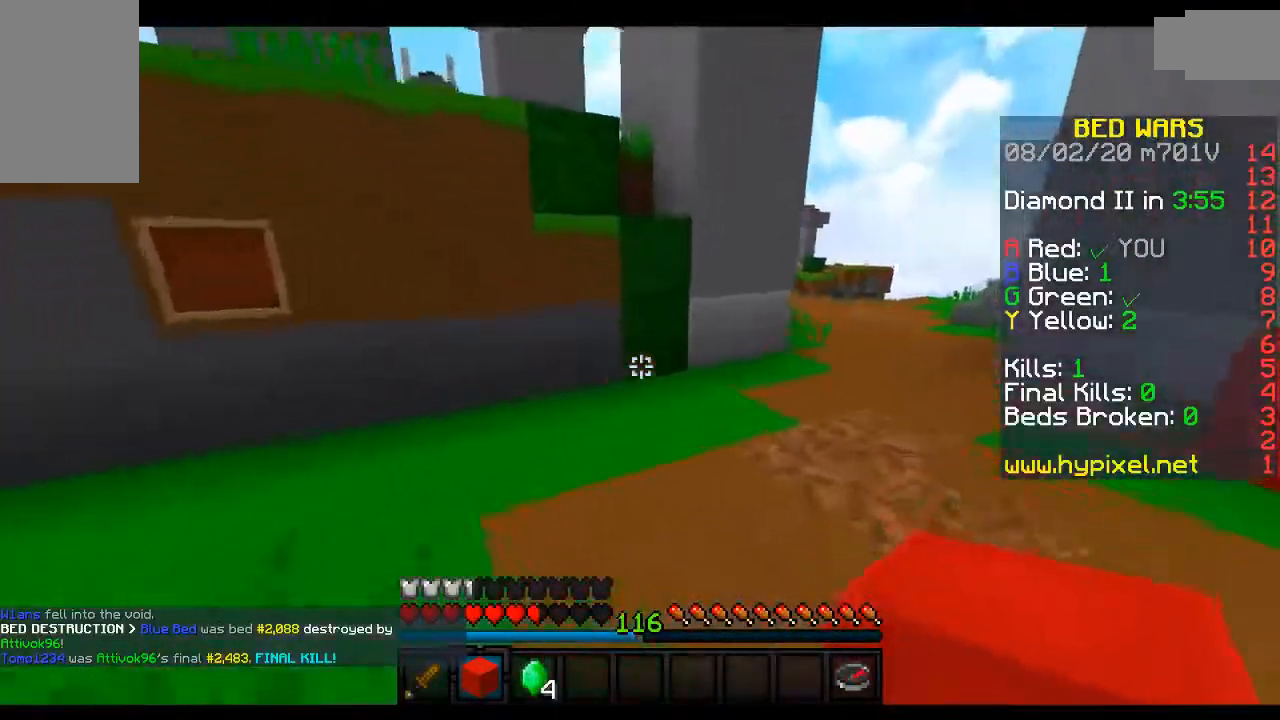
{"keys": ["space", "w"], "mouse": [], "events": [[217, "d", "up"], [300, "mouse_right", "down"], [383, "space", "down"], [467, "mouse_right", "up"]]}
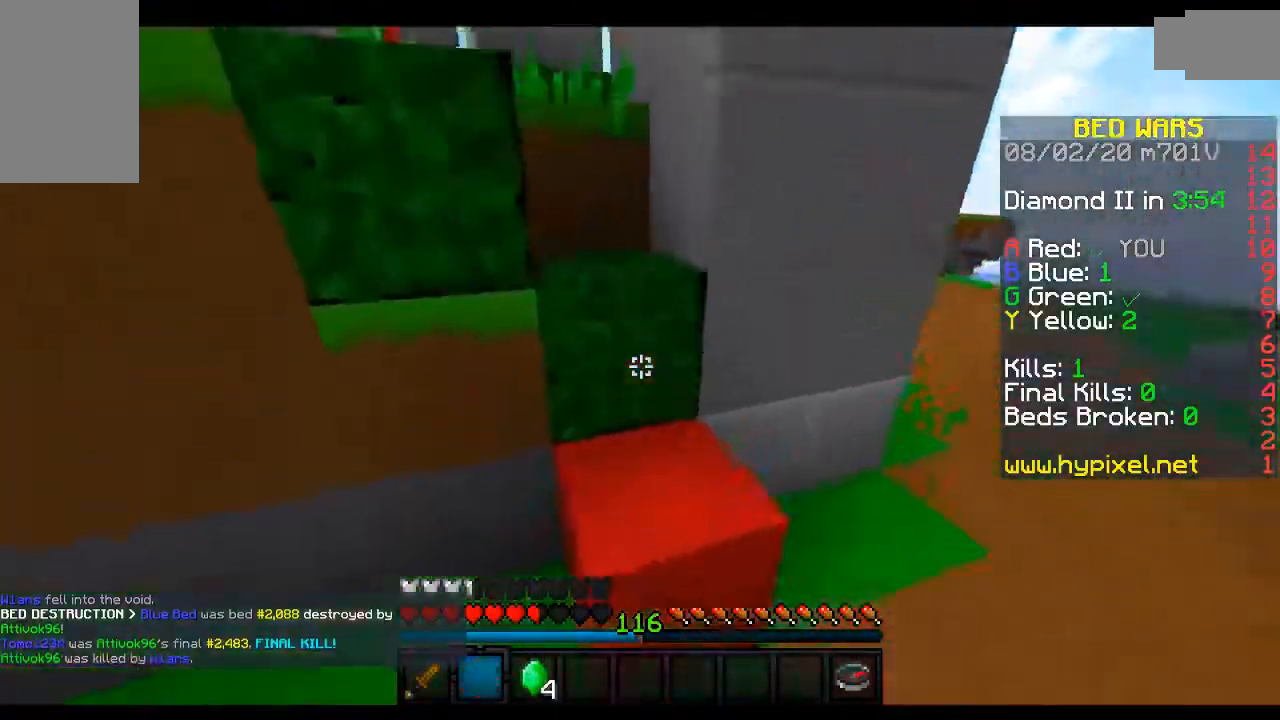
{"keys": ["space", "w"], "mouse": [], "events": []}
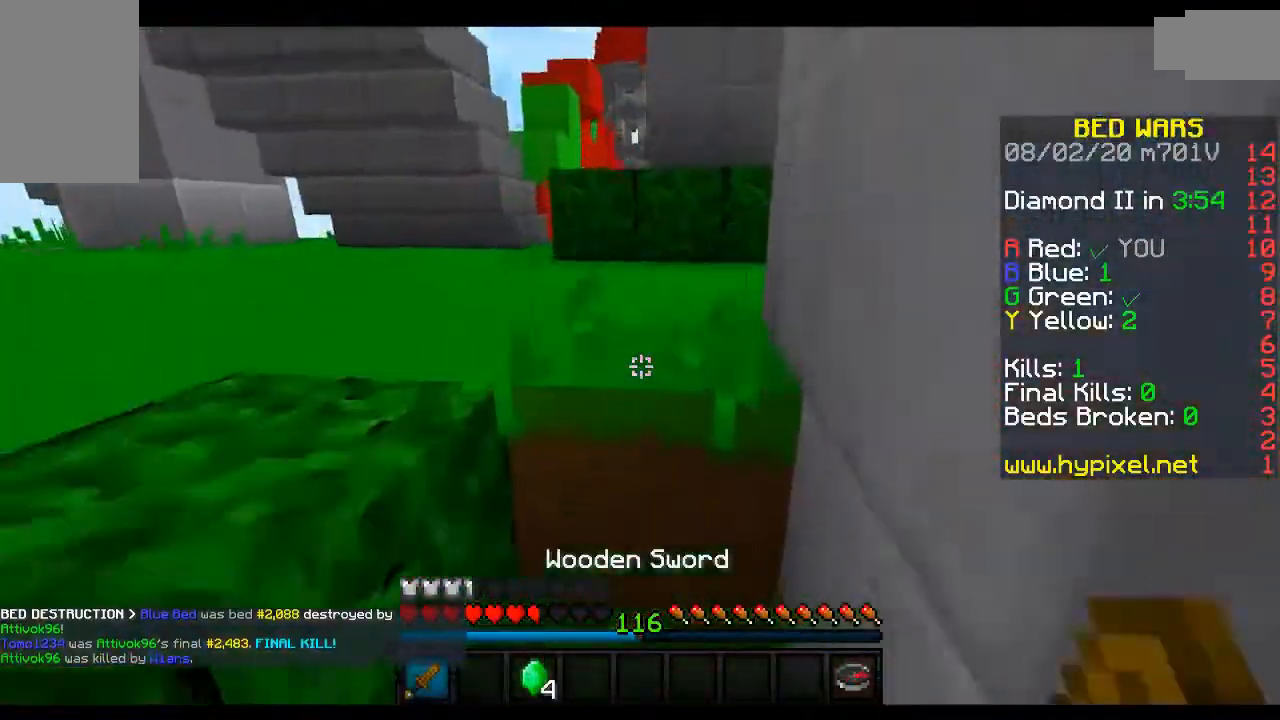
{"keys": ["a", "space", "w"], "mouse": [], "events": [[183, "a", "down"], [350, "a", "up"], [483, "a", "down"]]}
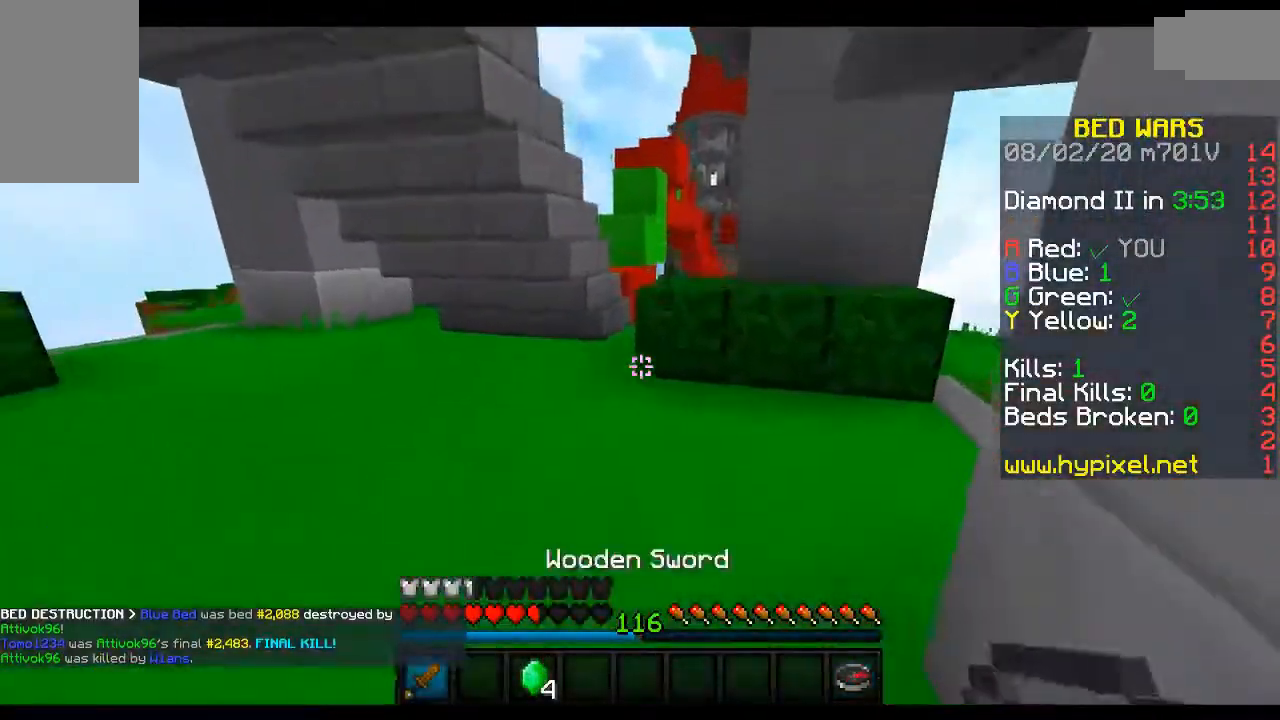
{"keys": ["w"], "mouse": [], "events": [[150, "a", "up"], [217, "space", "up"]]}
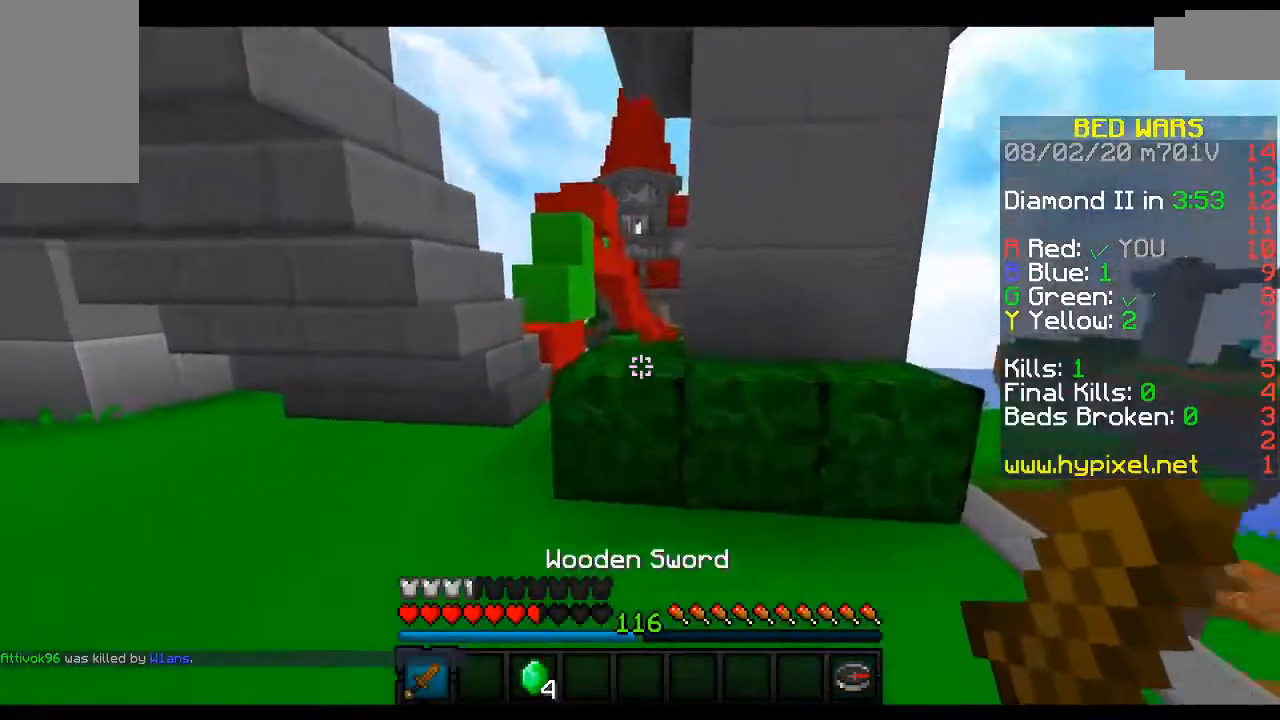
{"keys": ["w"], "mouse": [], "events": [[183, "space", "down"], [400, "space", "up"]]}
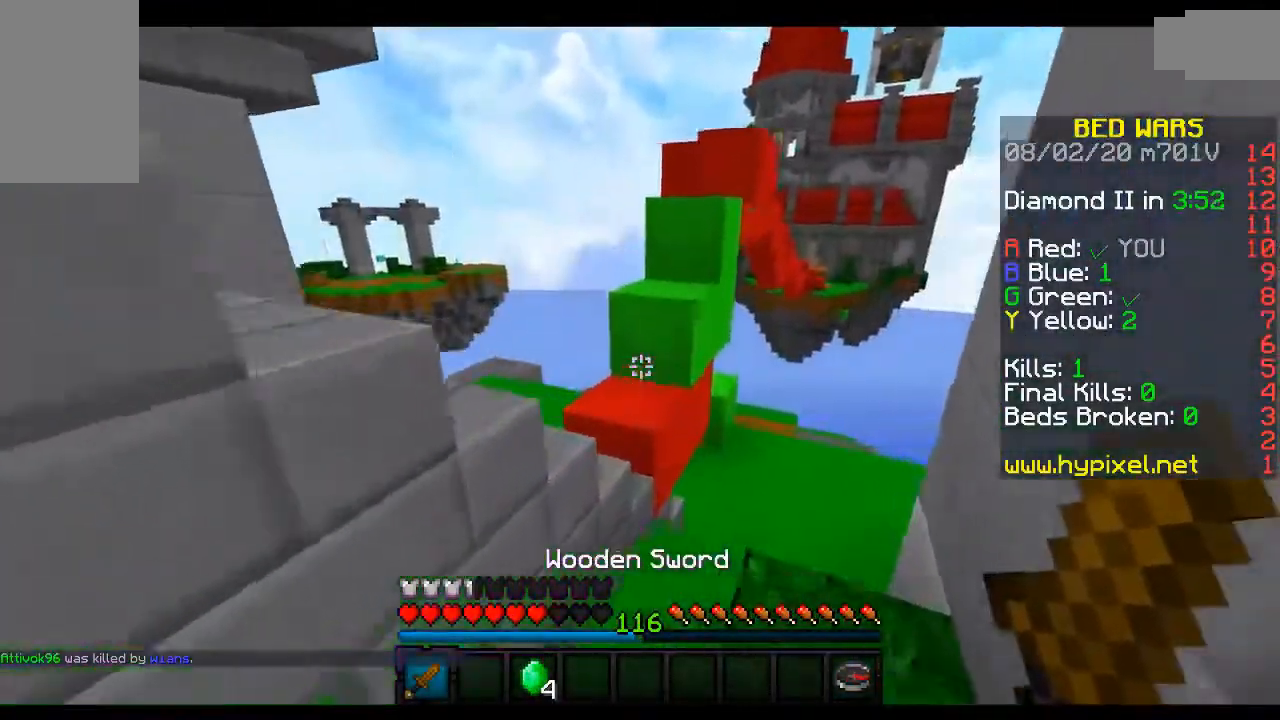
{"keys": ["space", "w"], "mouse": [], "events": [[183, "space", "down"]]}
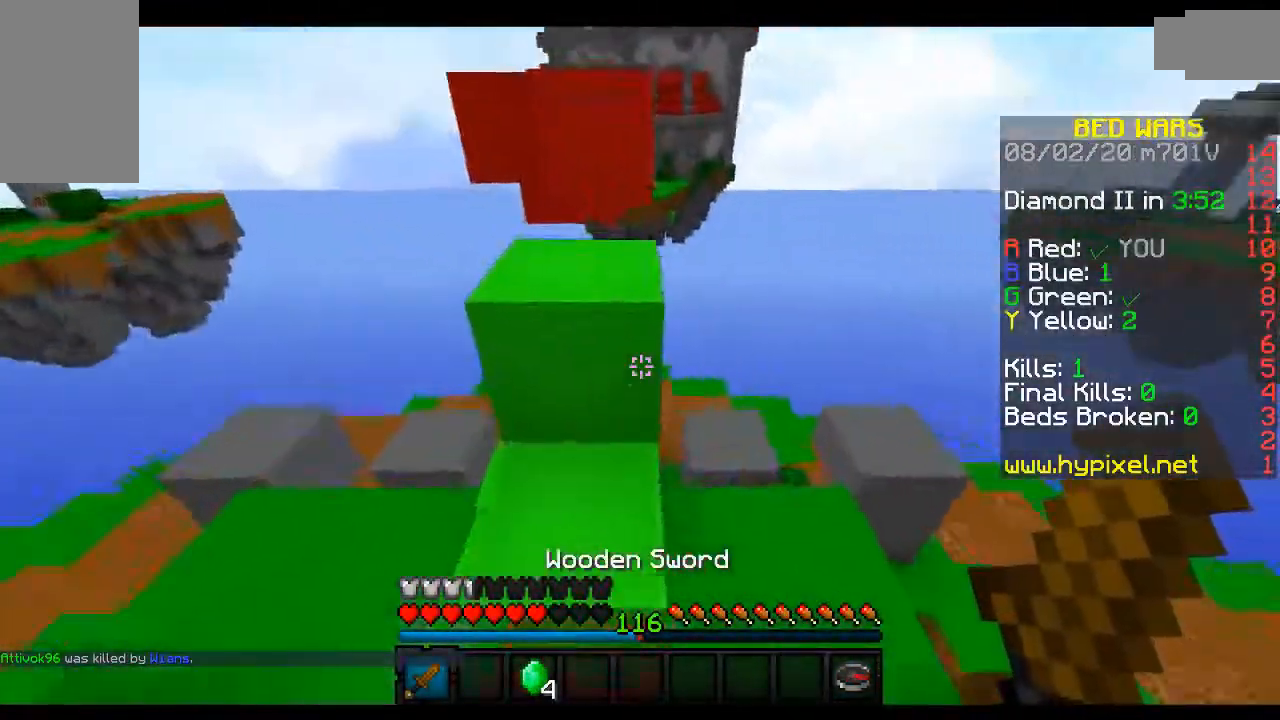
{"keys": ["space", "w"], "mouse": [], "events": []}
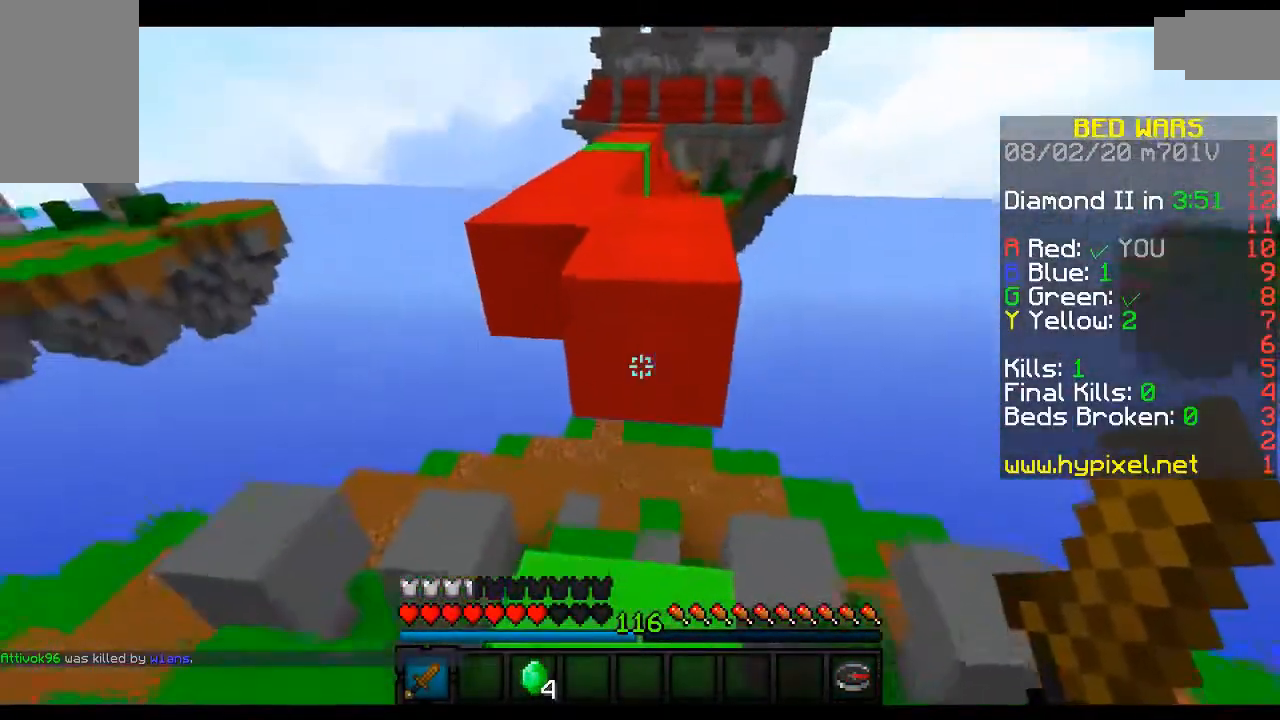
{"keys": ["space", "w"], "mouse": [], "events": []}
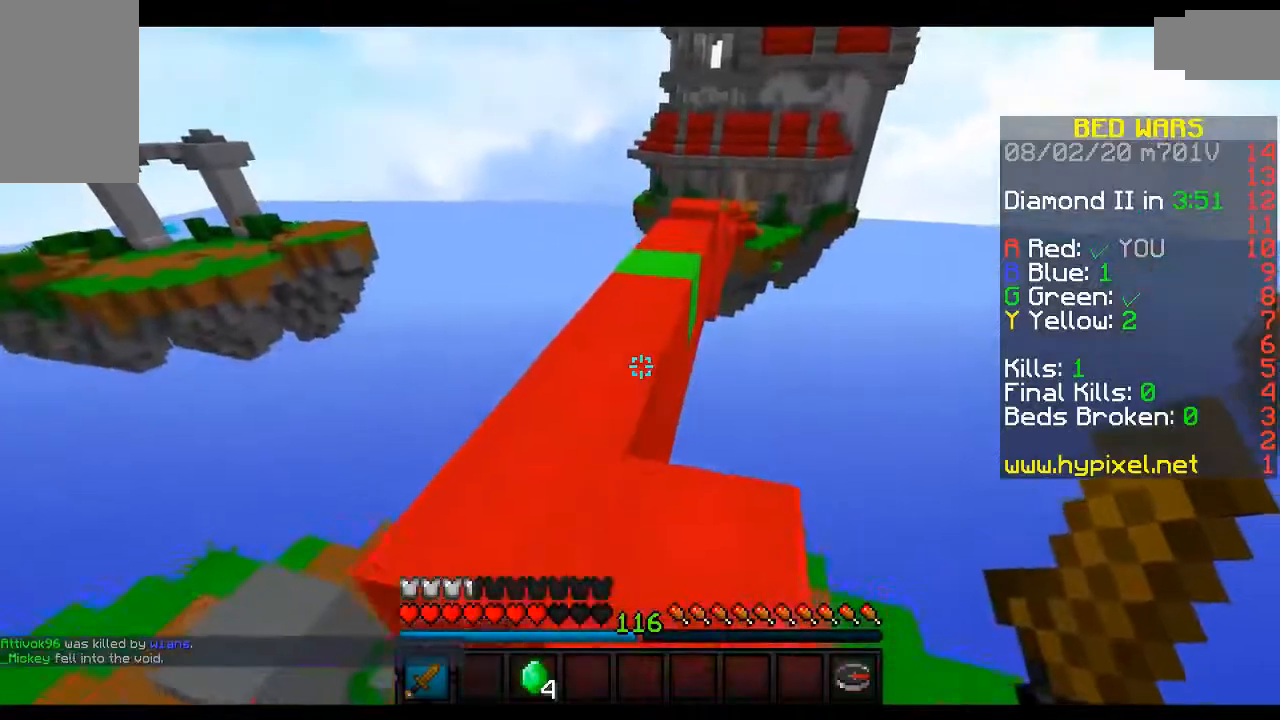
{"keys": ["space", "w"], "mouse": [], "events": []}
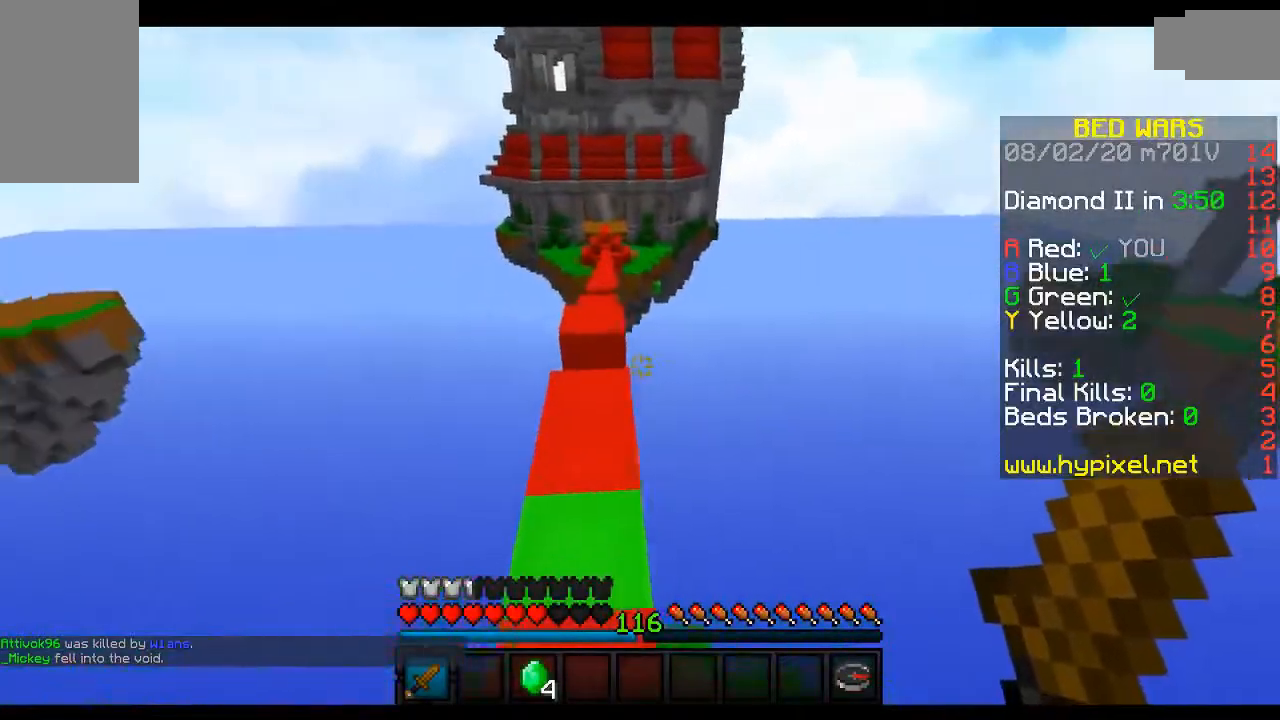
{"keys": ["space", "w"], "mouse": [], "events": [[150, "space", "up"], [400, "space", "down"]]}
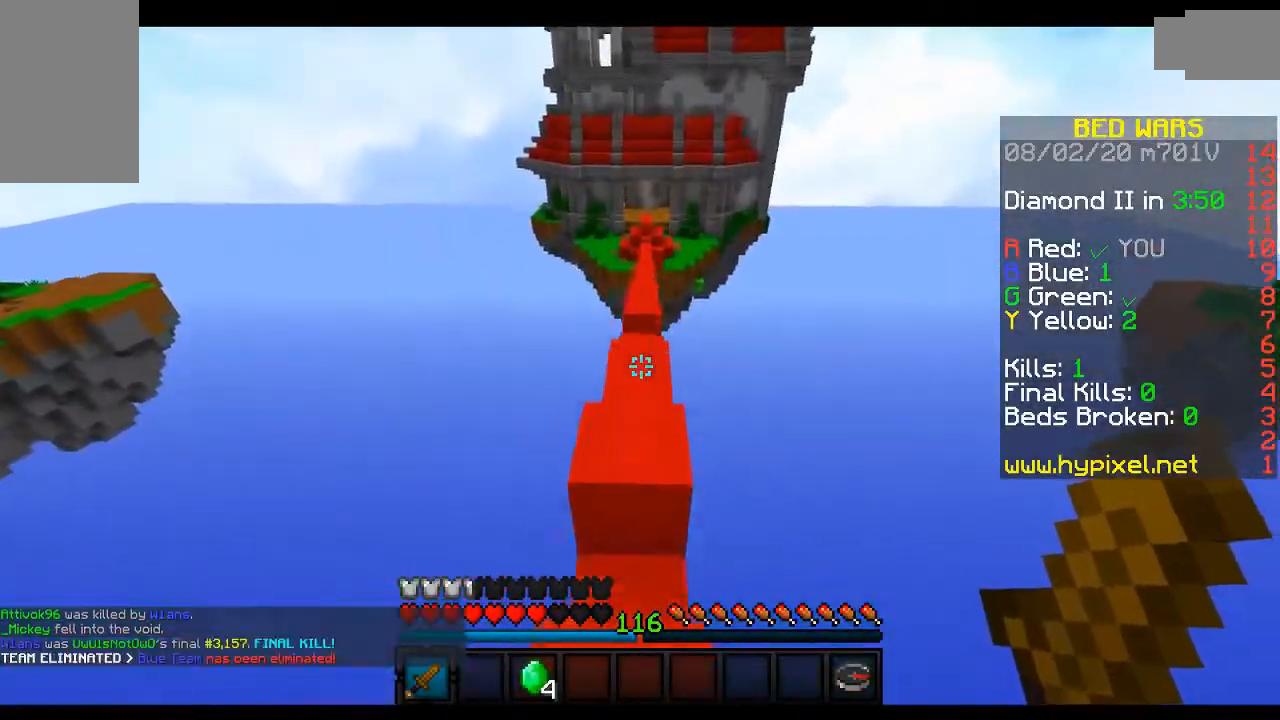
{"keys": ["w"], "mouse": [], "events": [[433, "space", "up"]]}
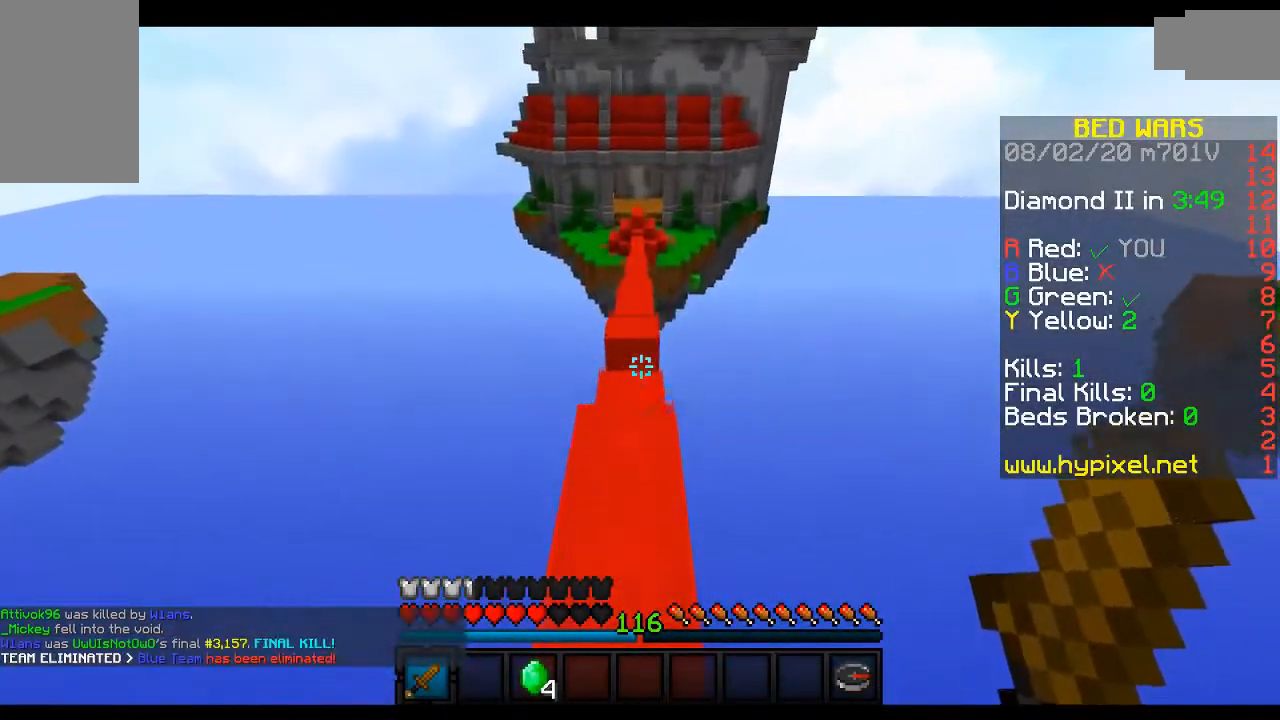
{"keys": ["w"], "mouse": [], "events": []}
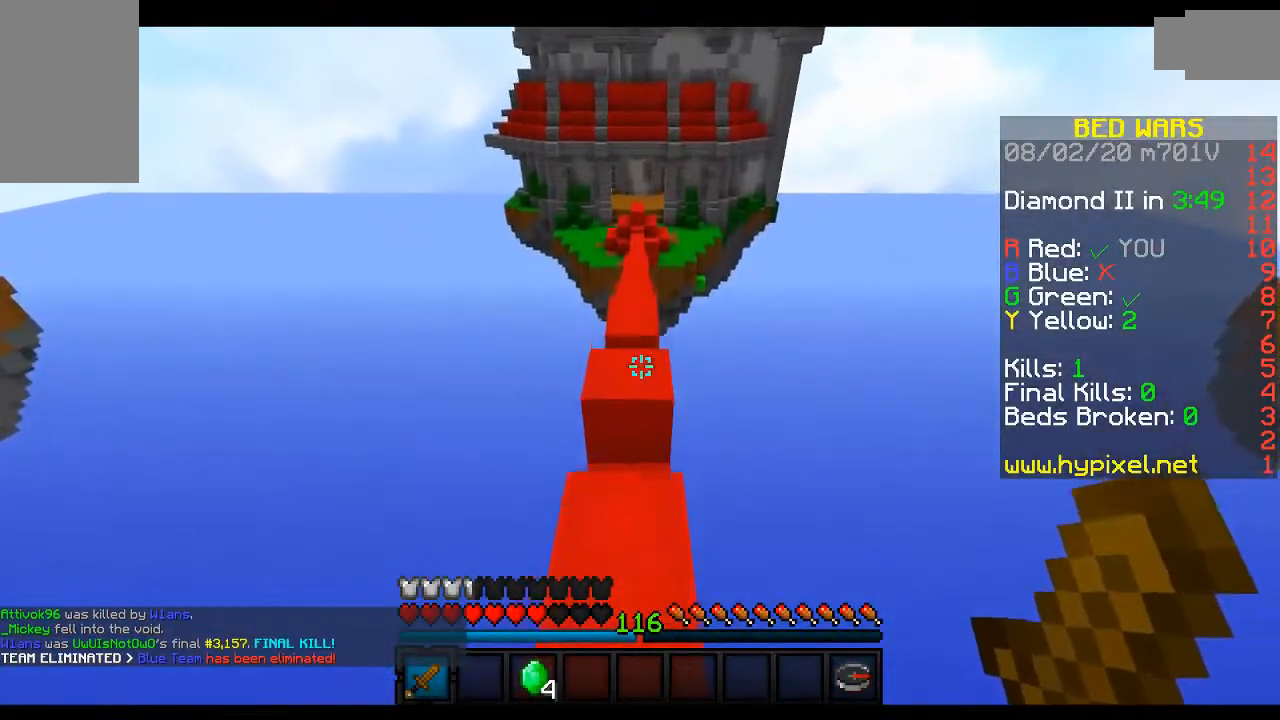
{"keys": ["space", "w"], "mouse": [], "events": [[283, "space", "down"]]}
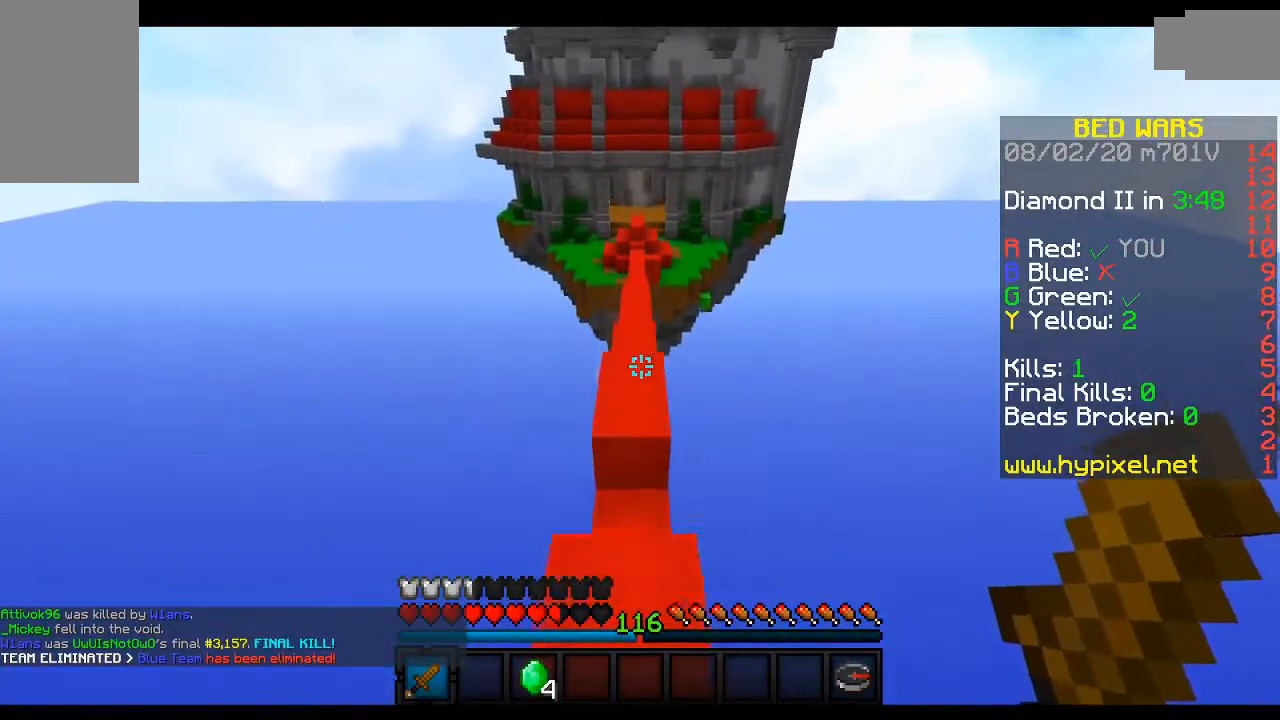
{"keys": ["space", "w"], "mouse": [], "events": []}
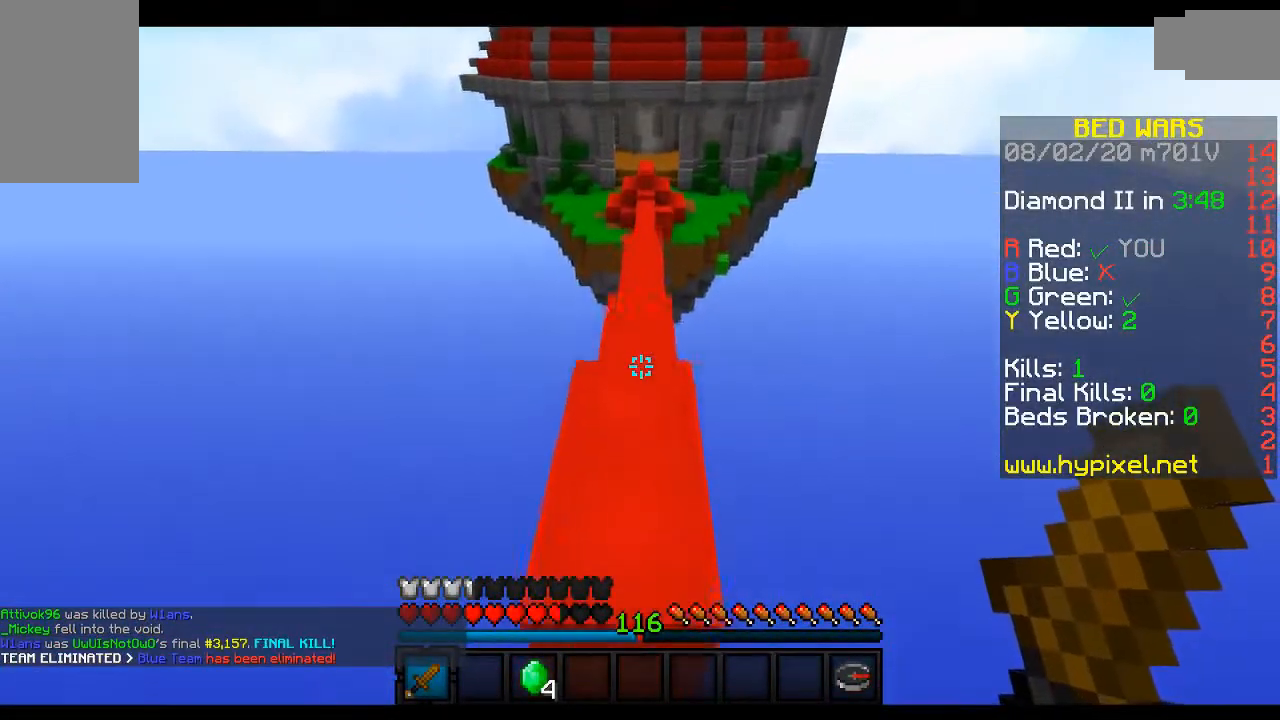
{"keys": ["space", "w"], "mouse": [], "events": []}
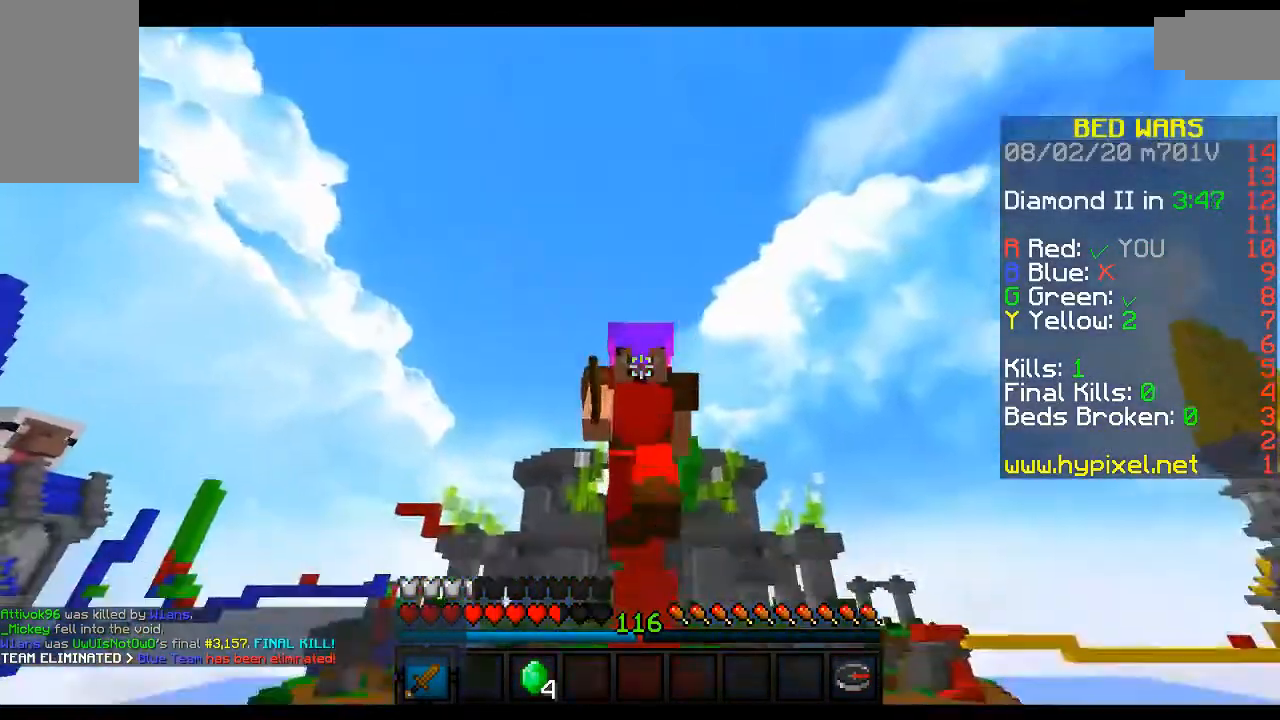
{"keys": ["space", "w"], "mouse": [], "events": []}
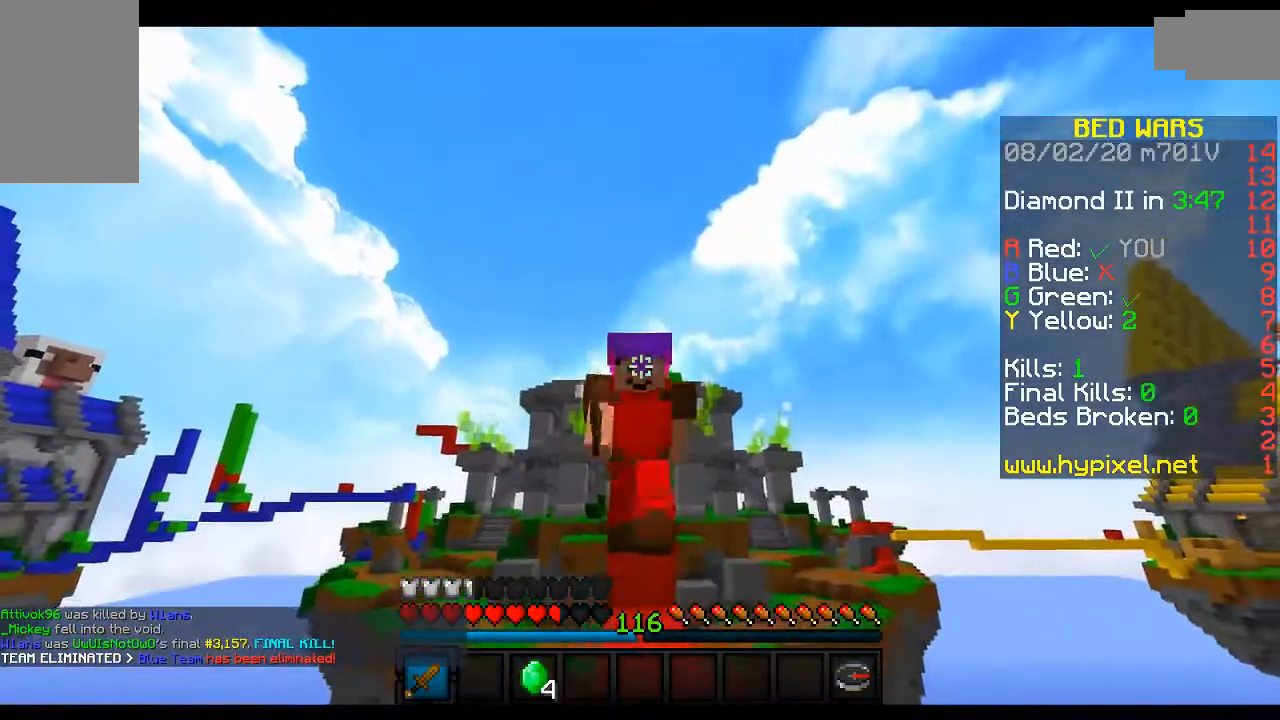
{"keys": ["space", "w"], "mouse": [], "events": []}
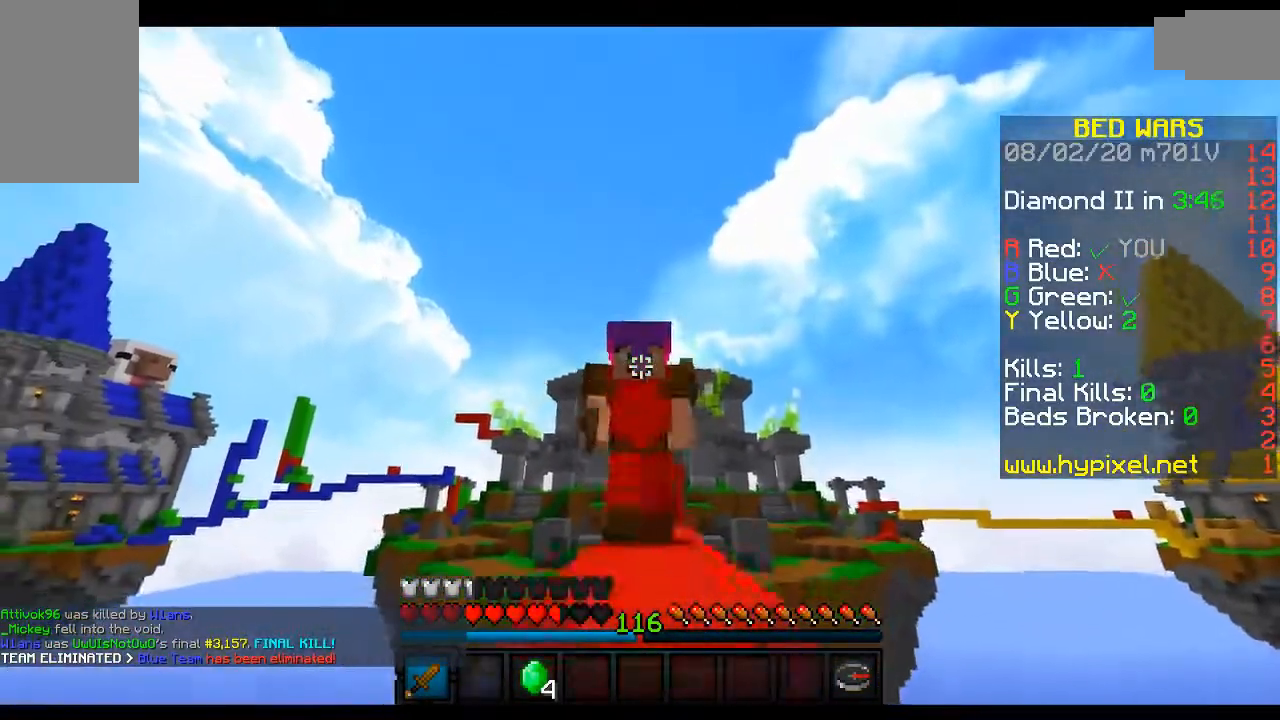
{"keys": ["space", "w"], "mouse": [], "events": []}
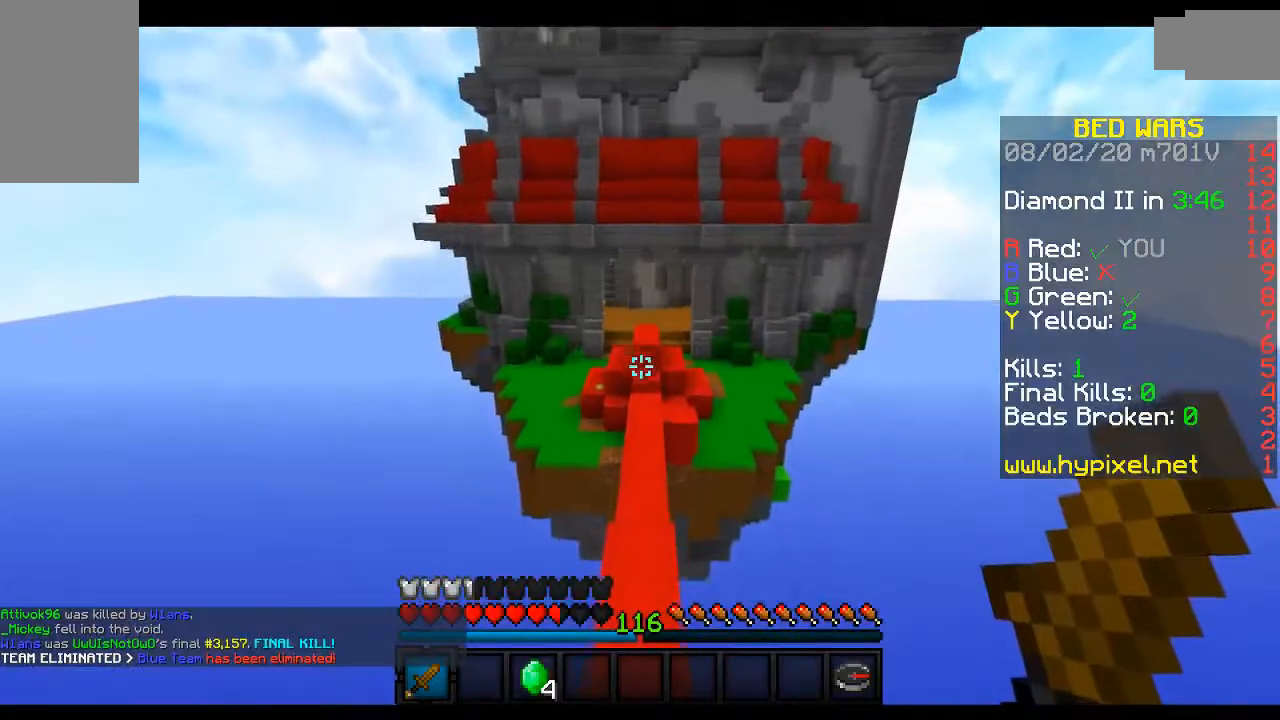
{"keys": ["space", "w"], "mouse": [], "events": []}
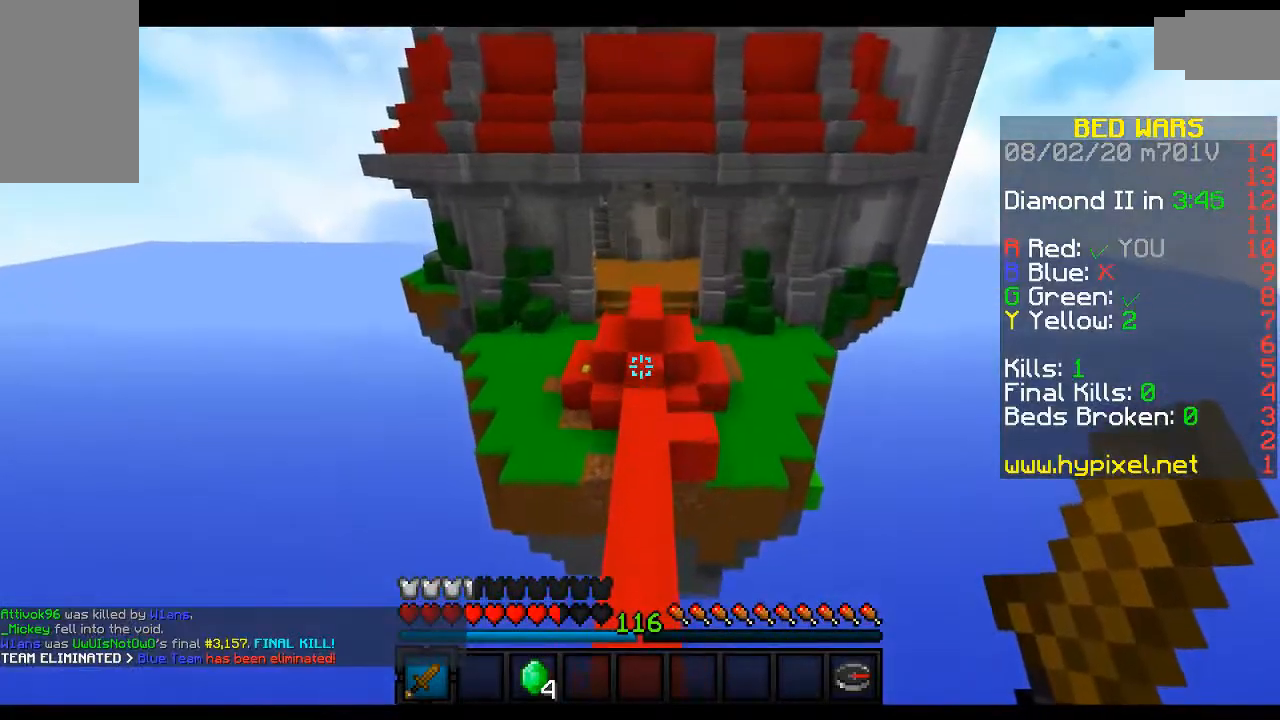
{"keys": ["space", "w"], "mouse": [], "events": []}
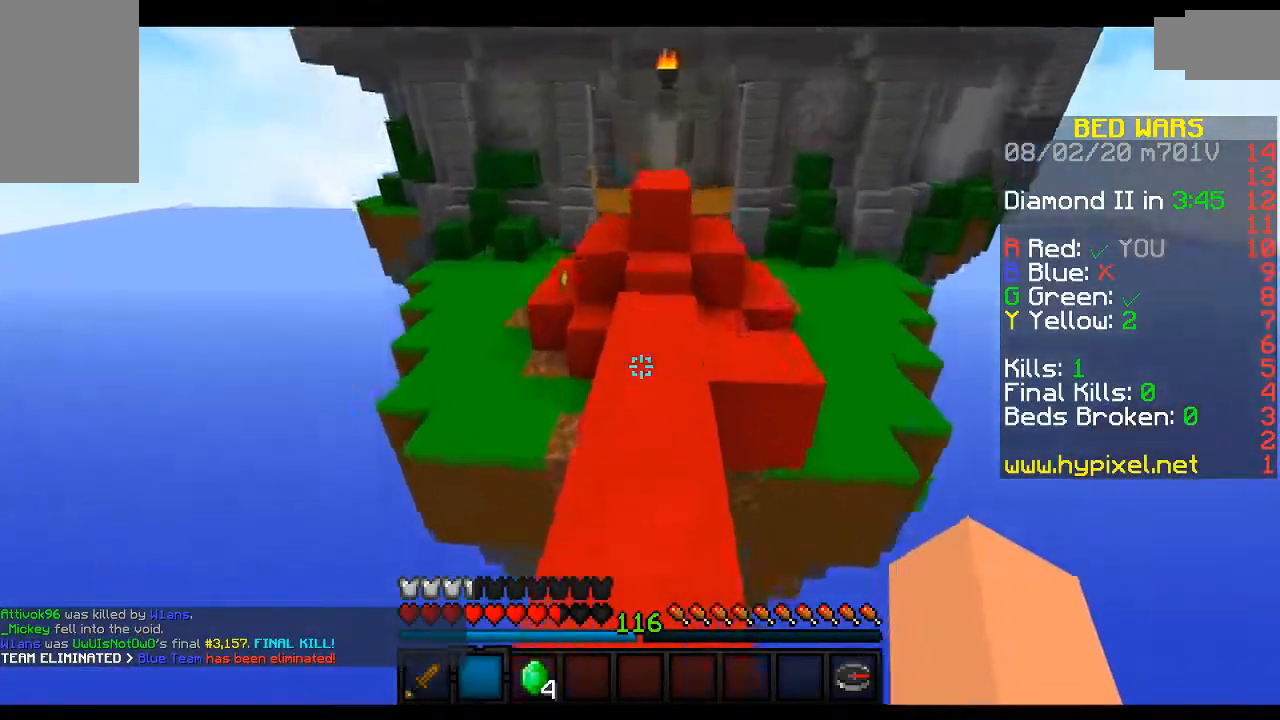
{"keys": ["space", "w"], "mouse": [], "events": []}
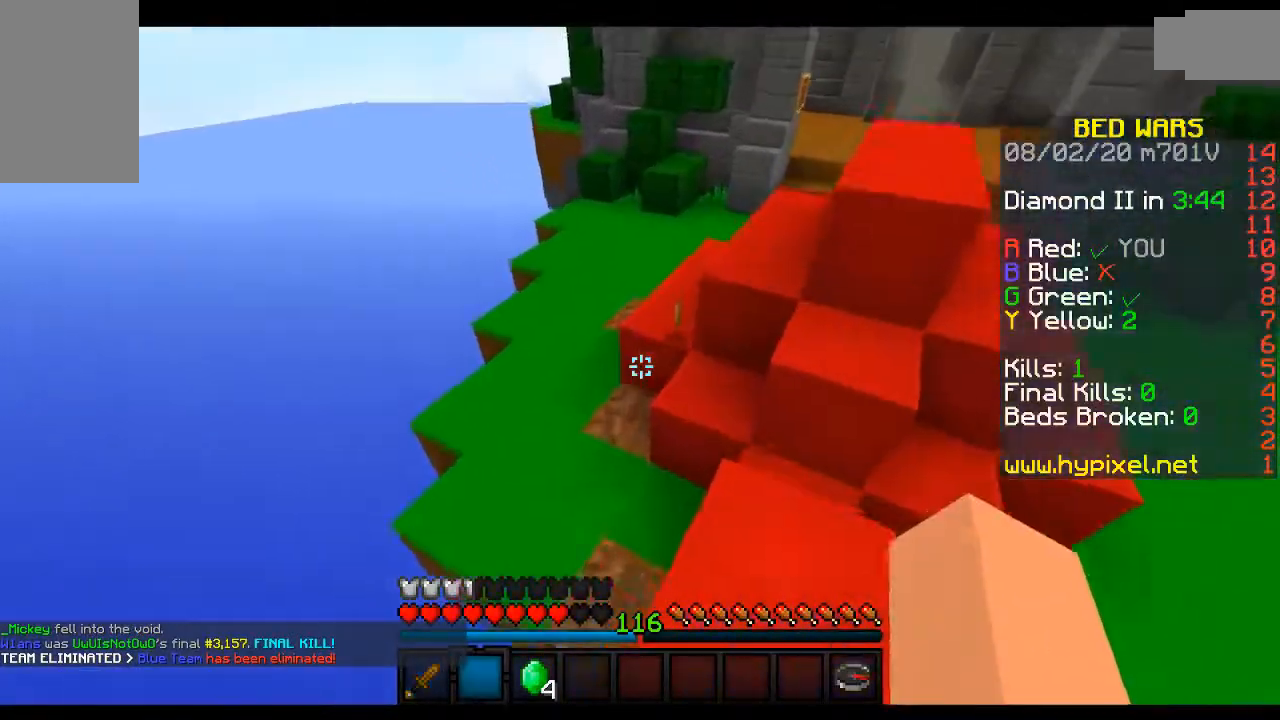
{"keys": ["w"], "mouse": [], "events": [[183, "a", "down"], [283, "space", "up"], [350, "a", "up"]]}
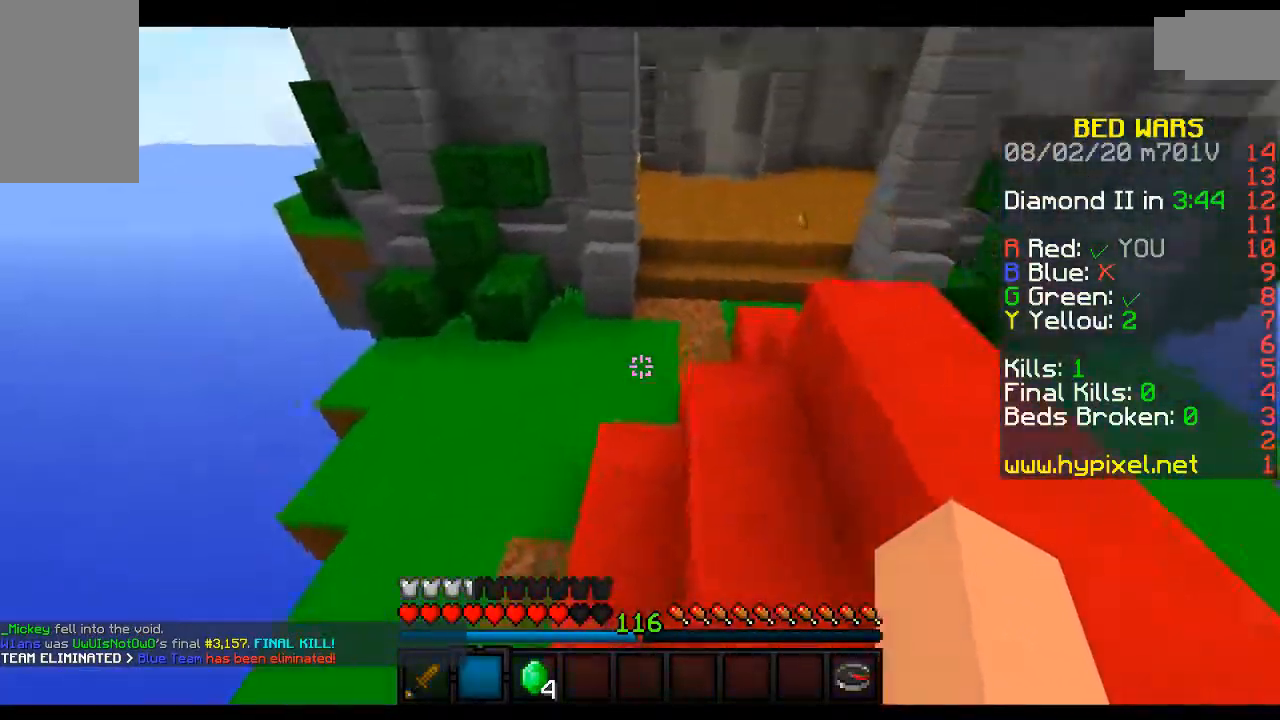
{"keys": ["space", "w"], "mouse": [], "events": [[383, "space", "down"]]}